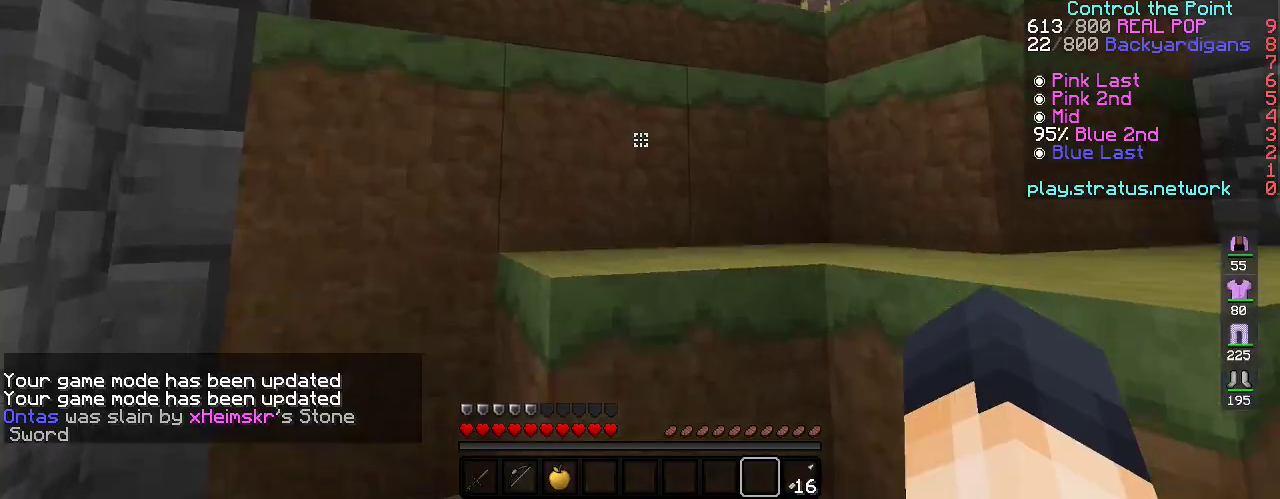
Gameplay with keyboard; each line is a JSON object with the keys held at the frame after it. "events" lists presses ("down") and releases ("up") of "a", "d", "s", "space" and "w" between this image and that frame as [ms after this image, input, new state], when the widget could be followed in between. No other keys are recorded. Mouse input is not recorded.
{"keys": ["d", "w"], "events": [[317, "space", "up"]]}
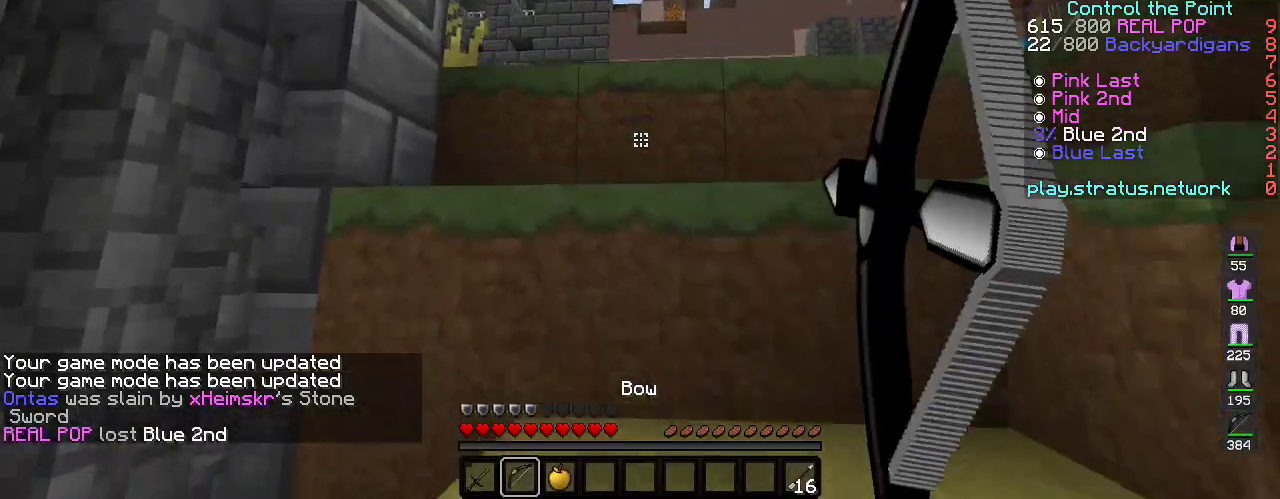
{"keys": ["d", "w"], "events": [[217, "space", "down"], [483, "space", "up"]]}
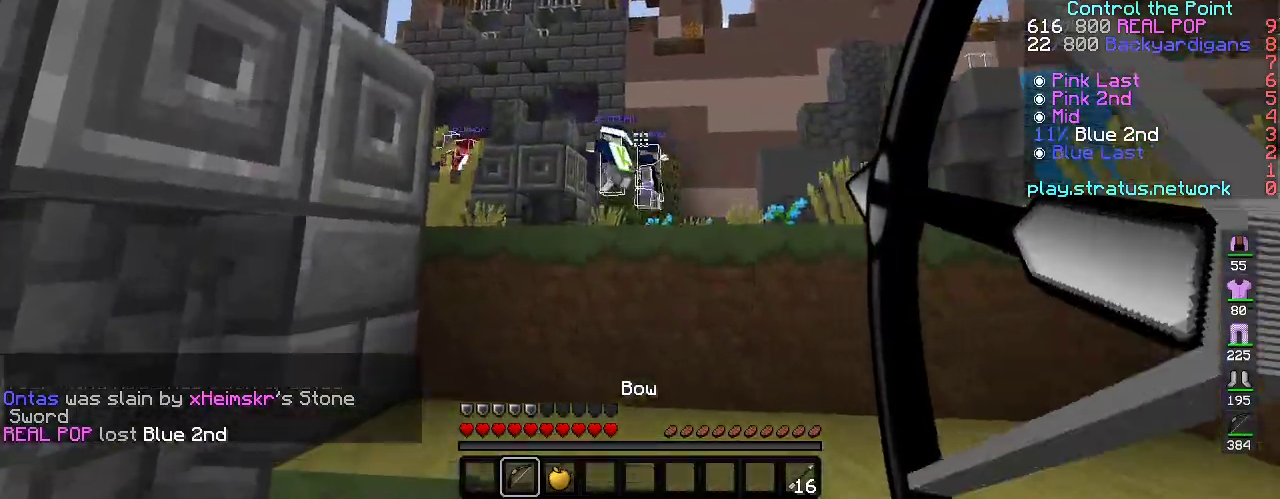
{"keys": ["d", "w"], "events": [[117, "space", "down"], [400, "space", "up"]]}
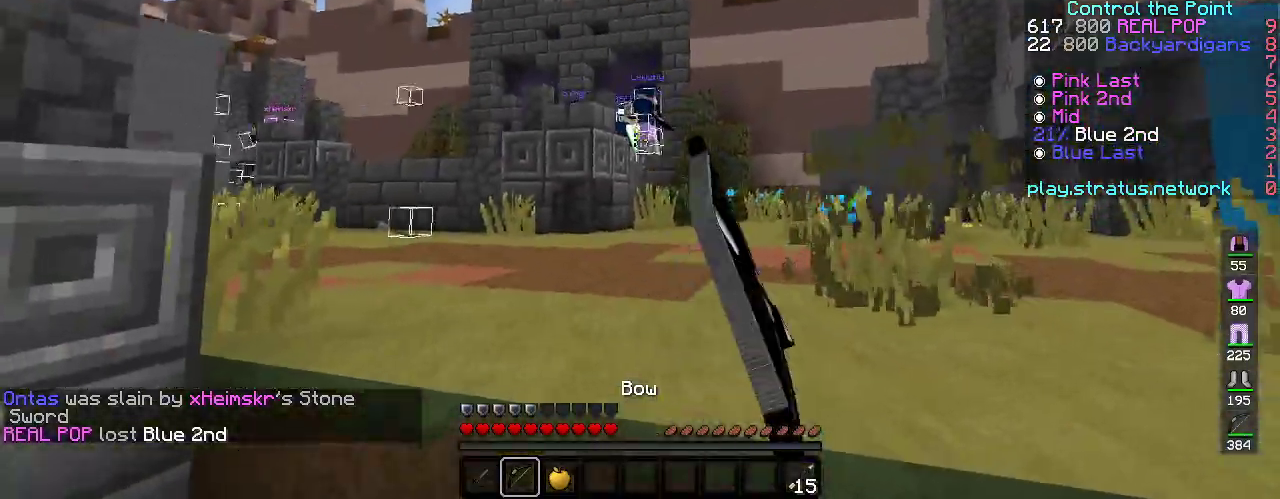
{"keys": [], "events": [[233, "a", "down"], [350, "d", "up"], [417, "w", "up"], [450, "a", "up"]]}
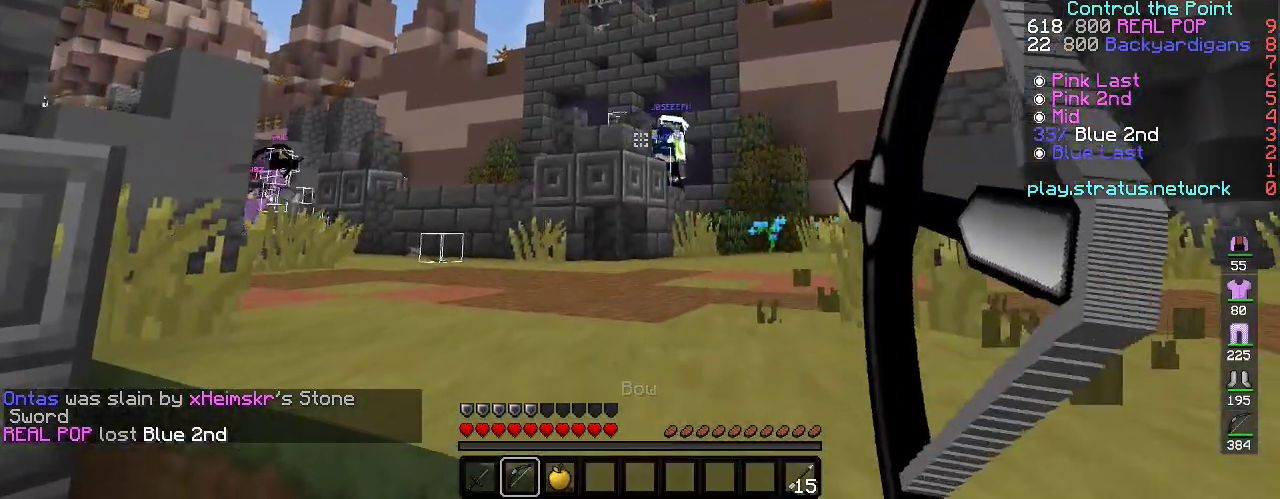
{"keys": ["a", "d", "space", "w"], "events": [[200, "a", "down"], [283, "w", "down"], [300, "d", "down"], [333, "space", "down"], [367, "a", "up"], [500, "a", "down"]]}
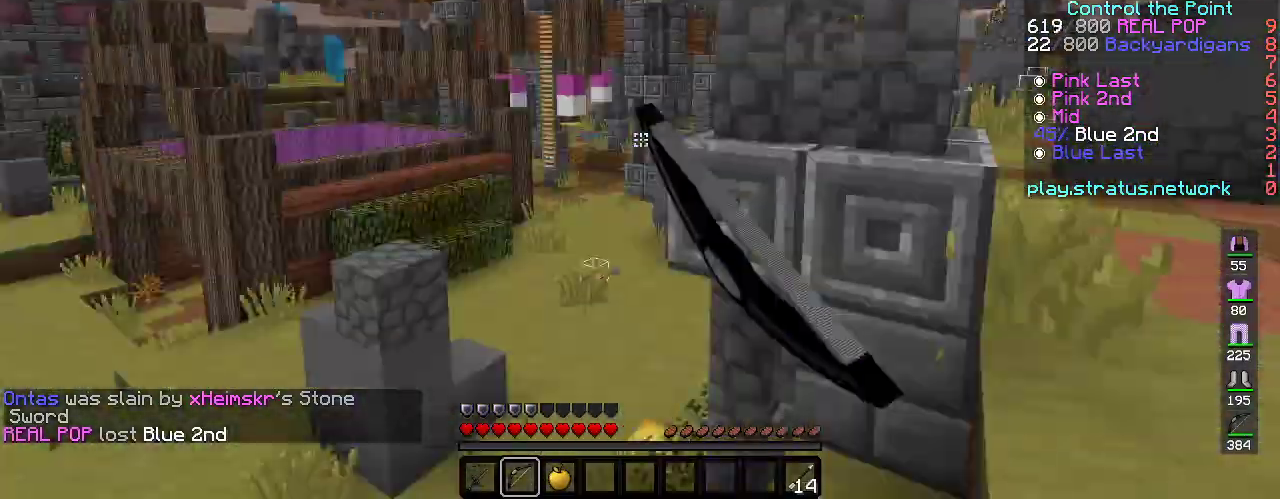
{"keys": ["a", "d", "w"], "events": [[50, "space", "up"], [83, "d", "up"], [183, "d", "down"], [200, "a", "up"], [233, "w", "up"], [400, "a", "down"], [467, "w", "down"]]}
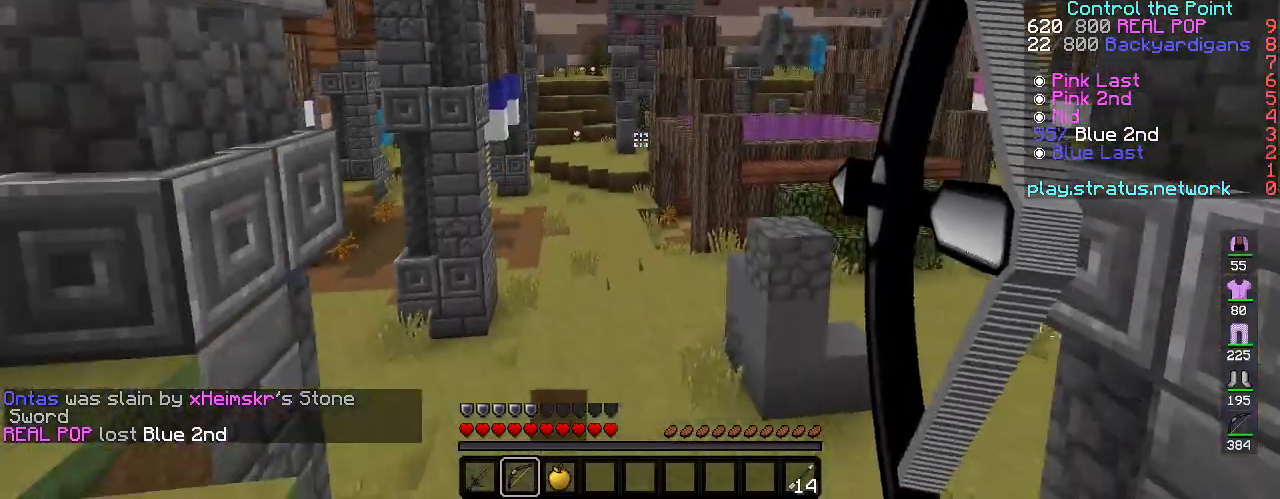
{"keys": ["d", "w"], "events": [[150, "a", "up"]]}
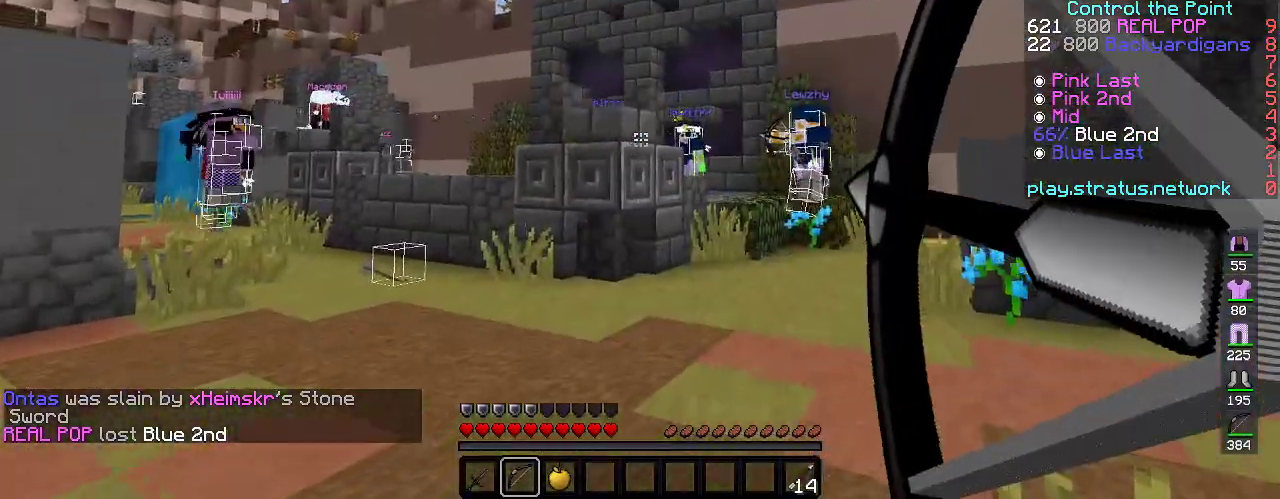
{"keys": ["d", "space", "w"], "events": [[317, "space", "down"]]}
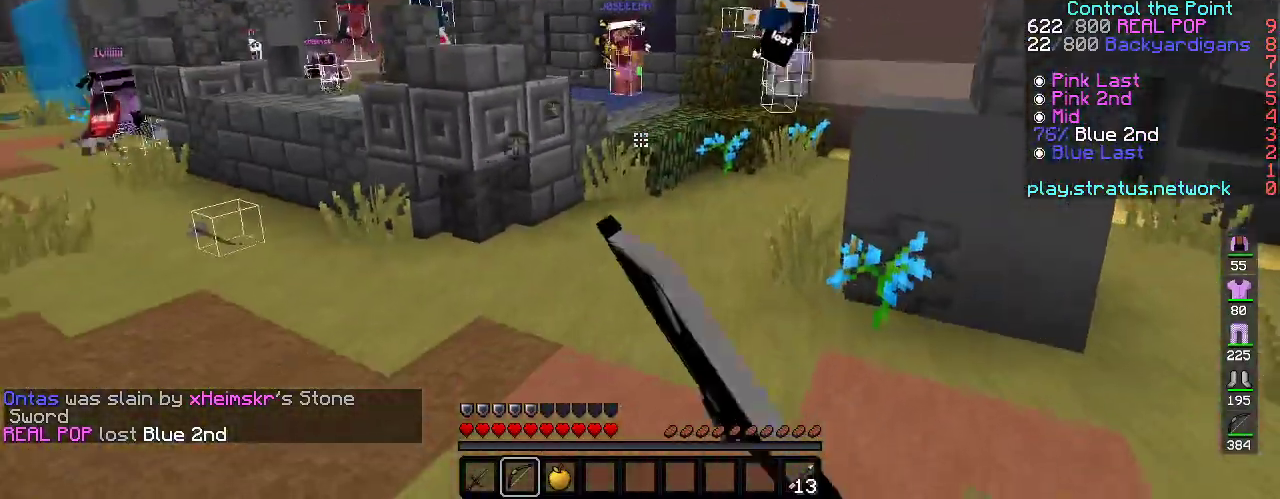
{"keys": ["a", "w"], "events": [[100, "space", "up"], [317, "a", "down"], [433, "d", "up"]]}
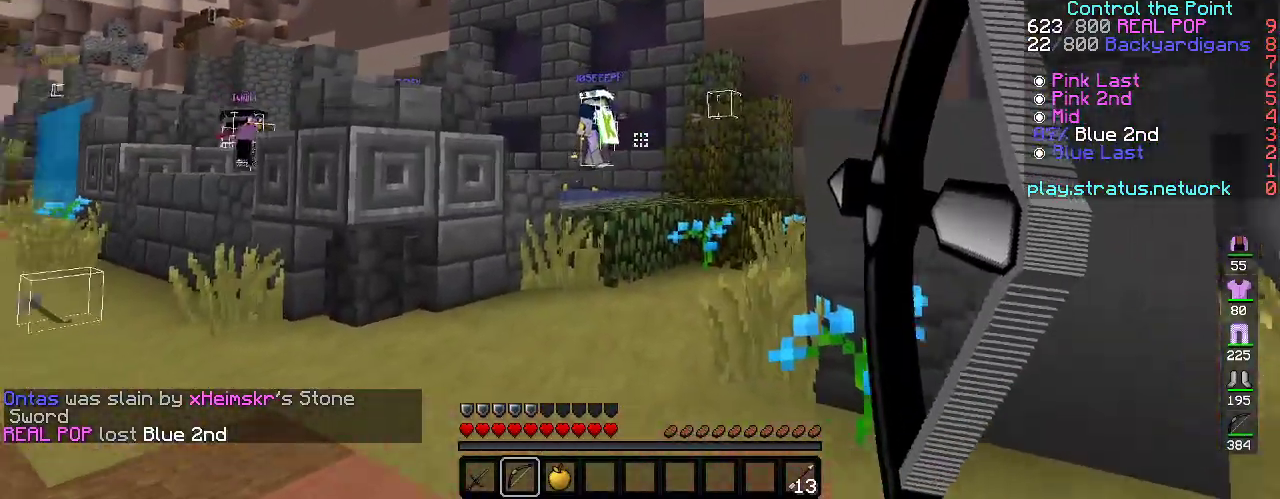
{"keys": ["w"], "events": [[367, "a", "up"]]}
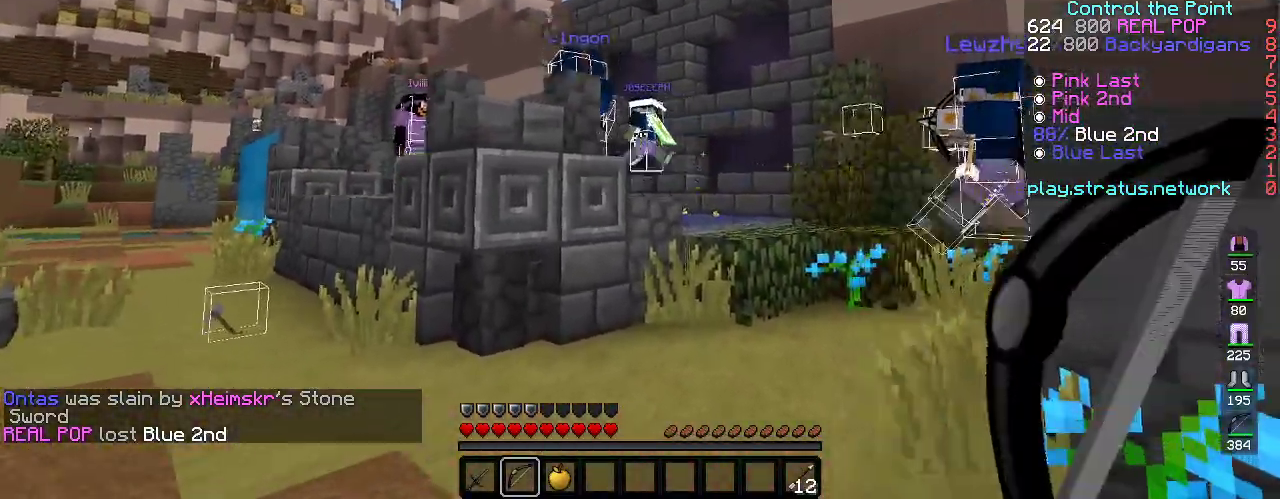
{"keys": ["w"], "events": [[100, "d", "down"], [167, "space", "down"], [217, "d", "up"], [383, "space", "up"]]}
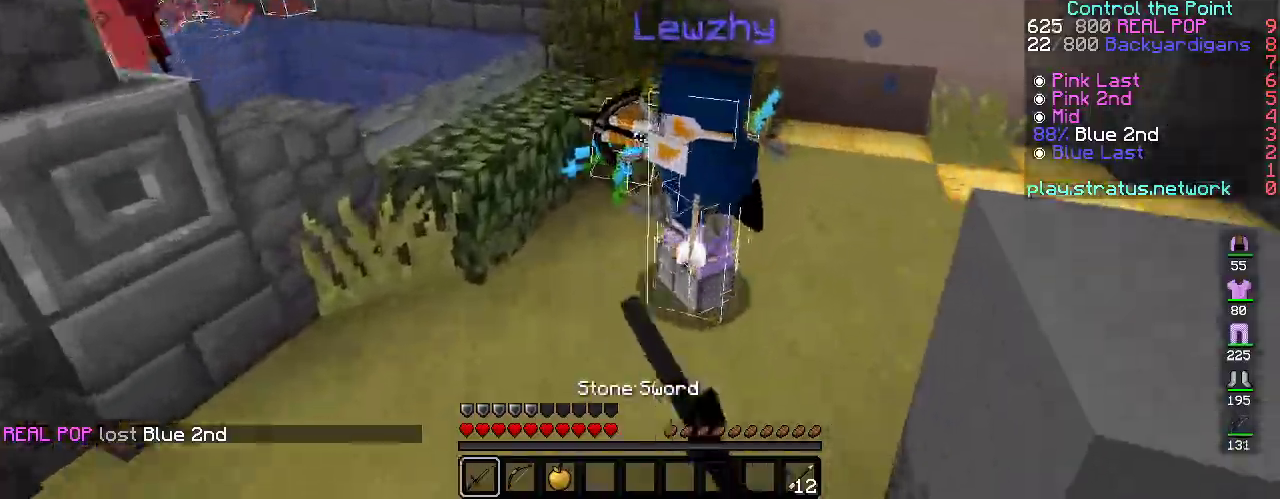
{"keys": ["w"], "events": [[183, "space", "down"], [433, "space", "up"]]}
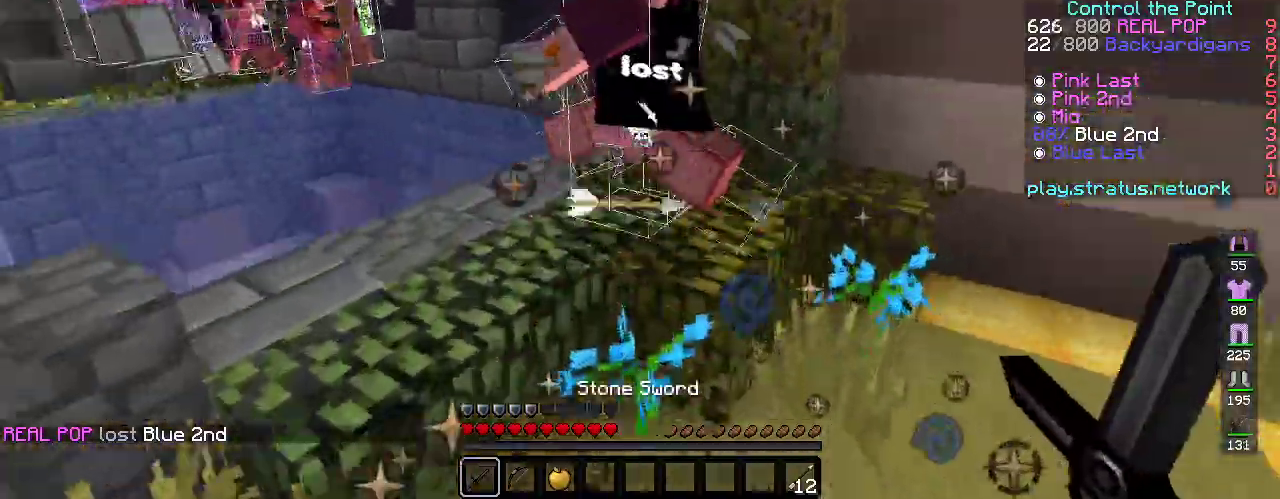
{"keys": ["a", "space", "w"], "events": [[200, "space", "down"], [217, "a", "down"]]}
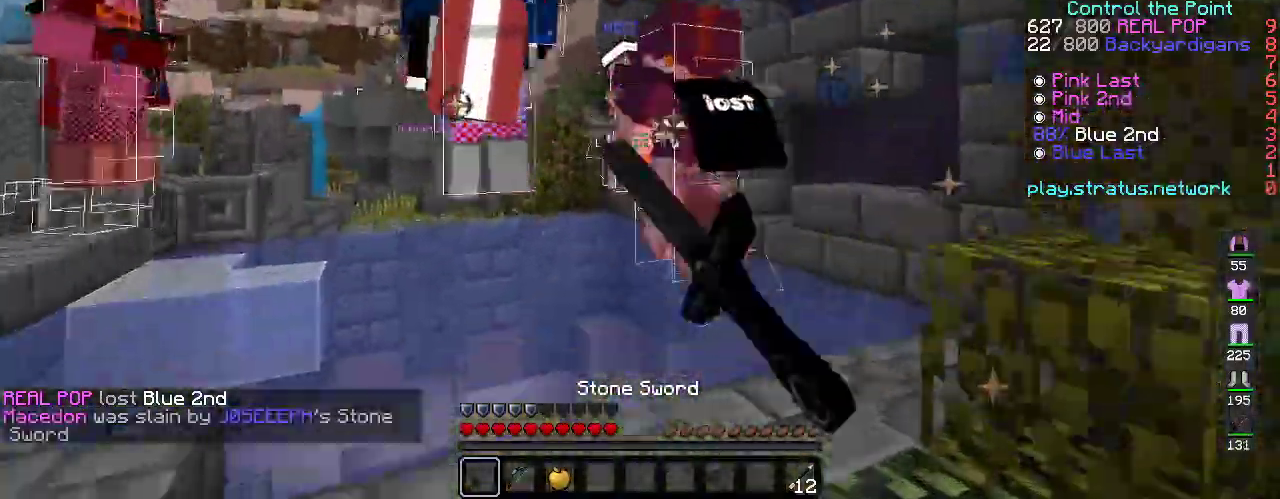
{"keys": ["w"], "events": [[17, "a", "up"], [67, "space", "up"]]}
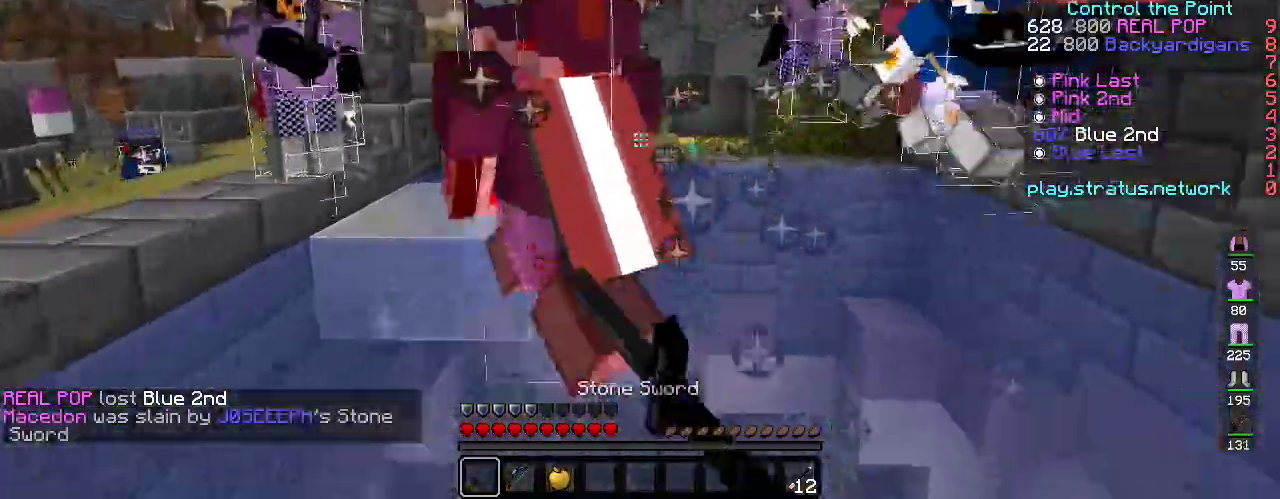
{"keys": ["d", "w"], "events": [[433, "d", "down"]]}
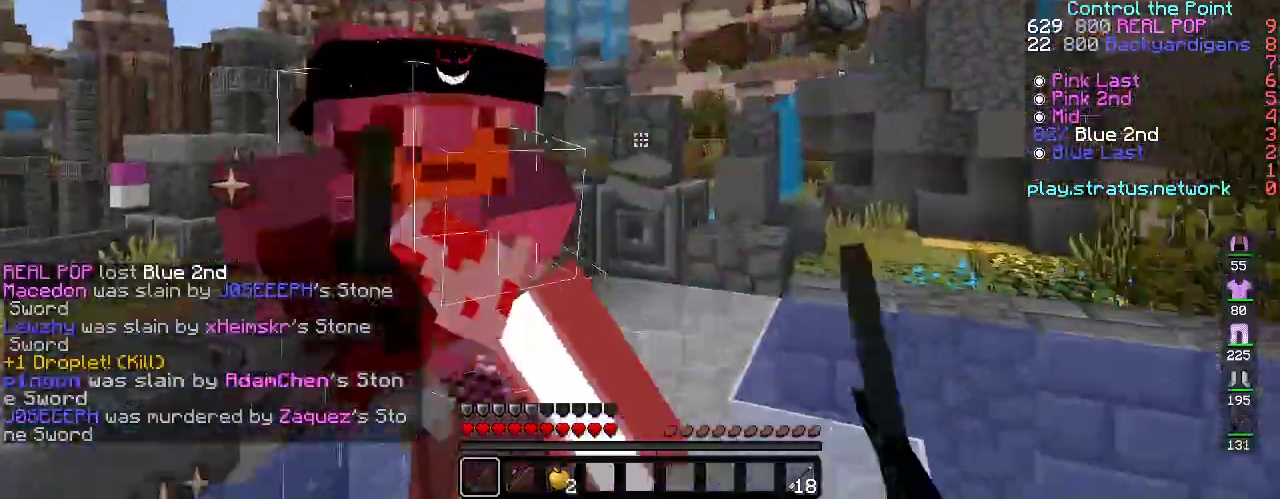
{"keys": ["d", "w"], "events": [[17, "d", "up"], [167, "d", "down"]]}
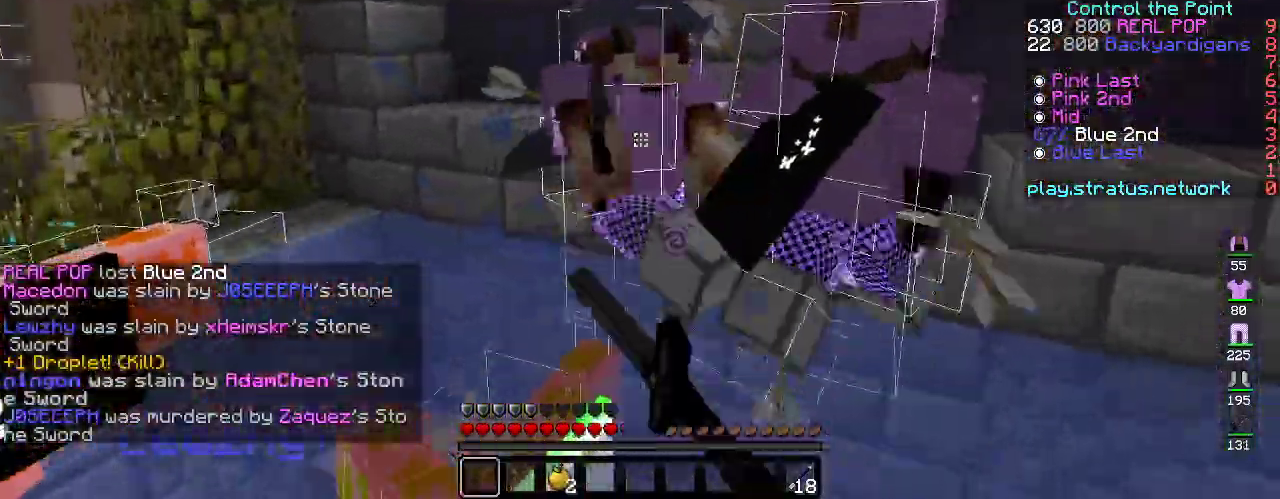
{"keys": ["d", "w"], "events": []}
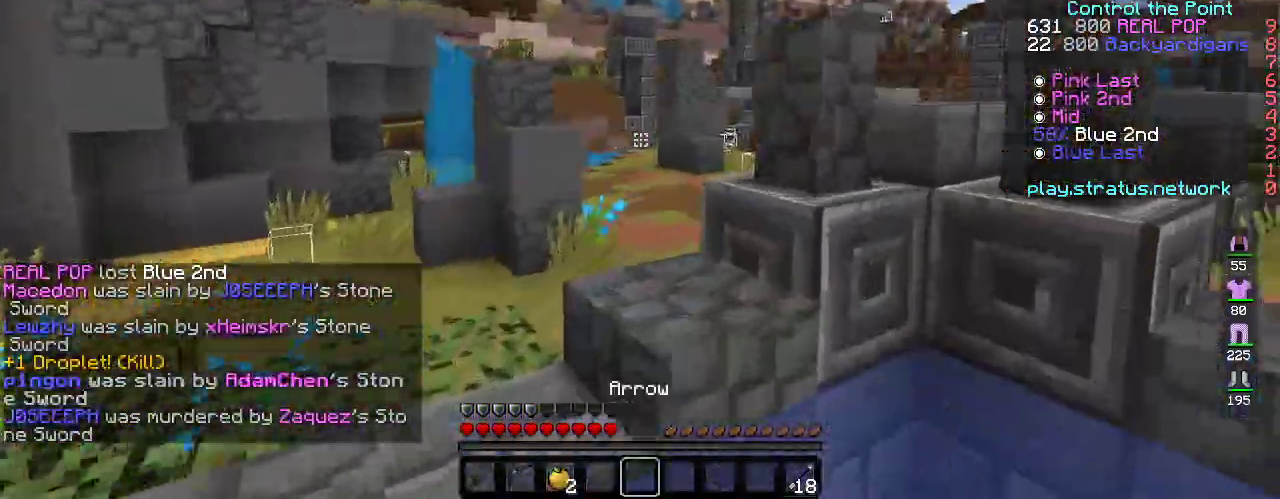
{"keys": ["space", "w"], "events": [[83, "d", "up"], [267, "space", "down"]]}
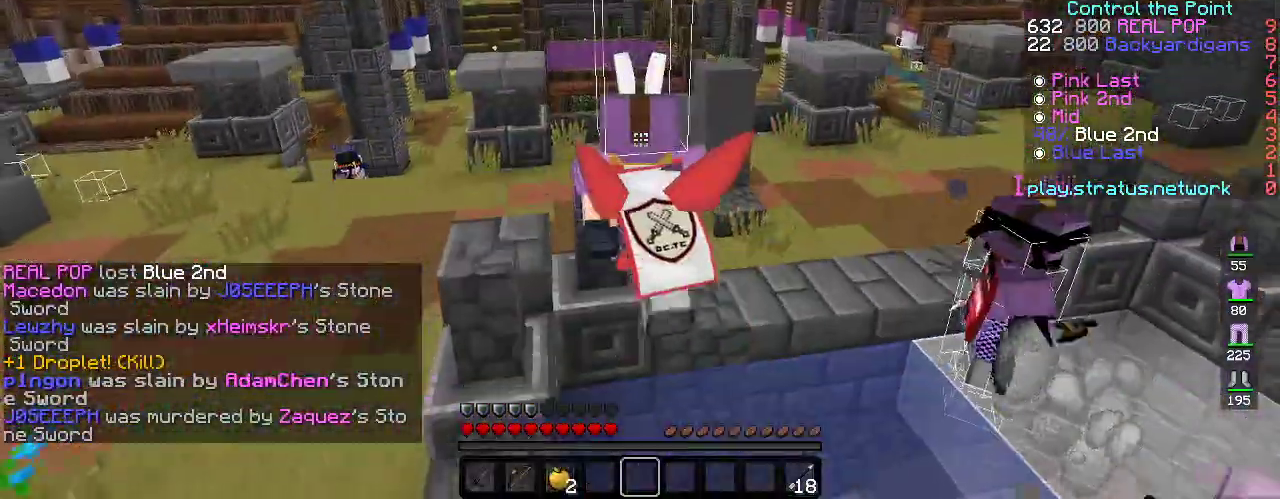
{"keys": ["w"], "events": [[100, "space", "up"]]}
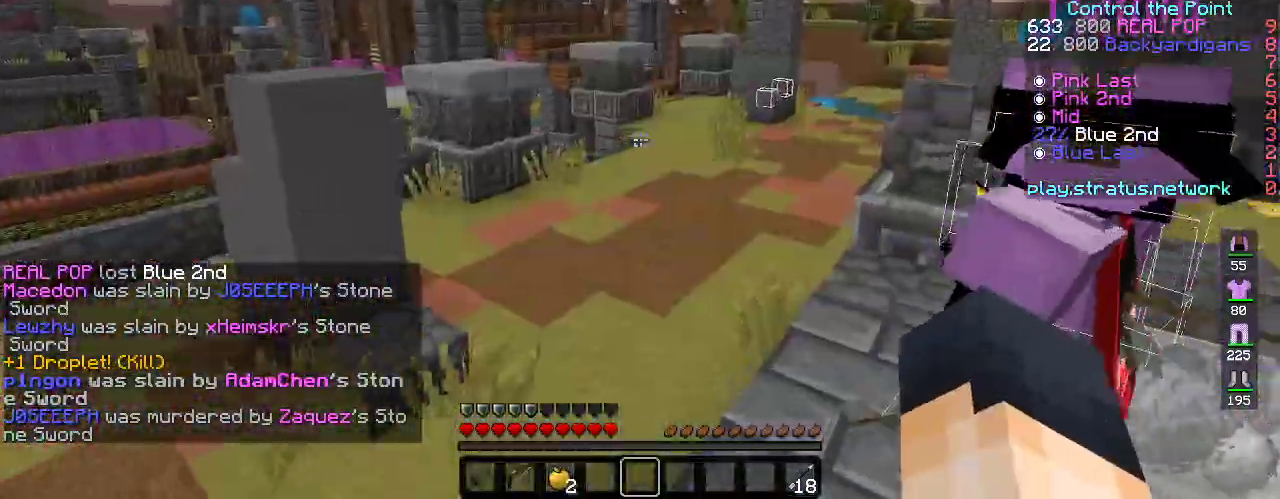
{"keys": ["w"], "events": []}
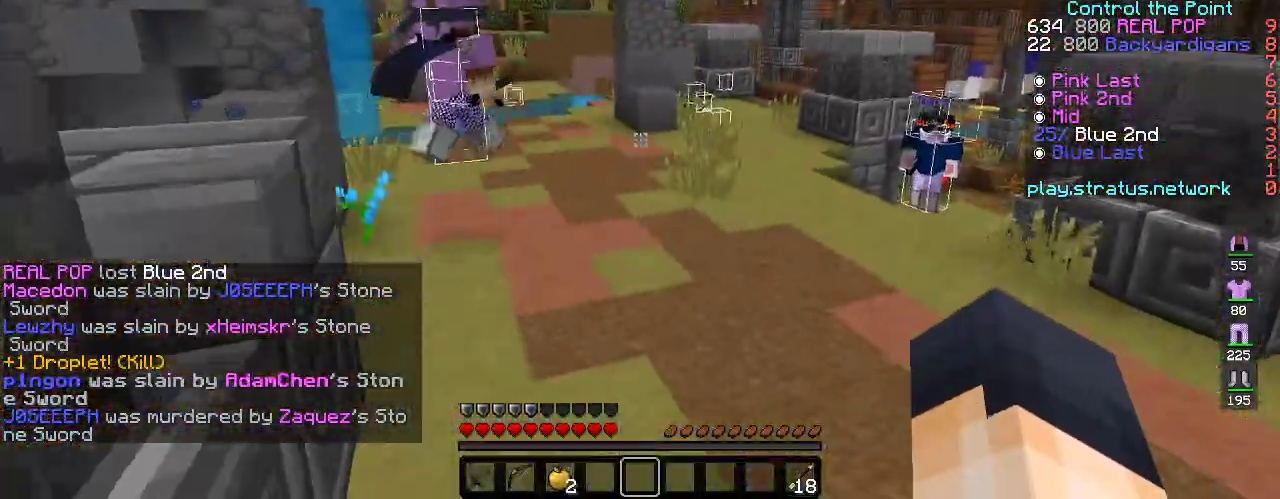
{"keys": ["w"], "events": [[50, "d", "down"], [433, "d", "up"]]}
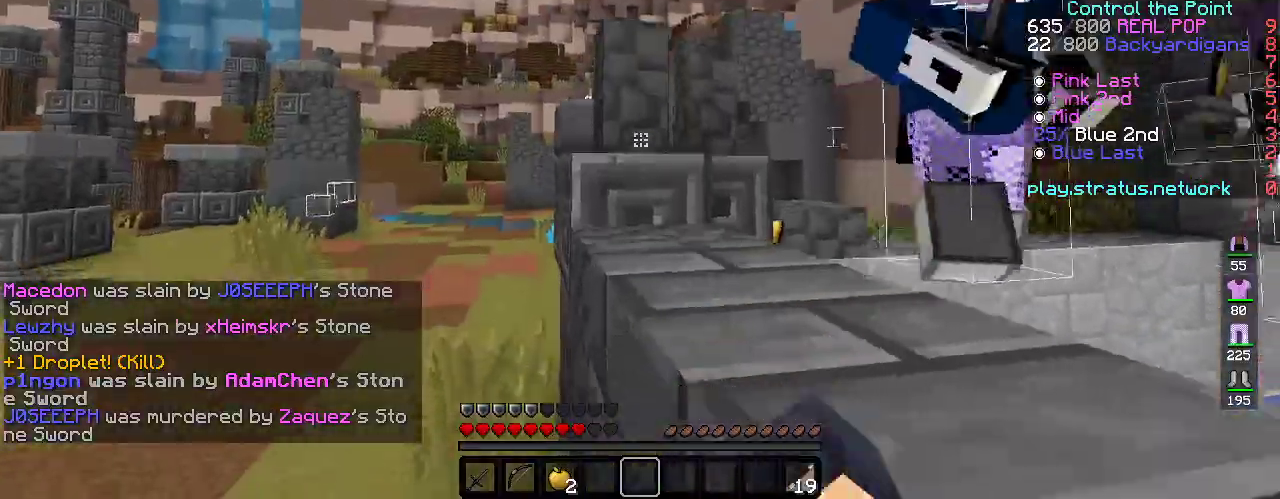
{"keys": ["w"], "events": [[50, "space", "down"], [217, "d", "down"], [283, "space", "up"], [350, "d", "up"]]}
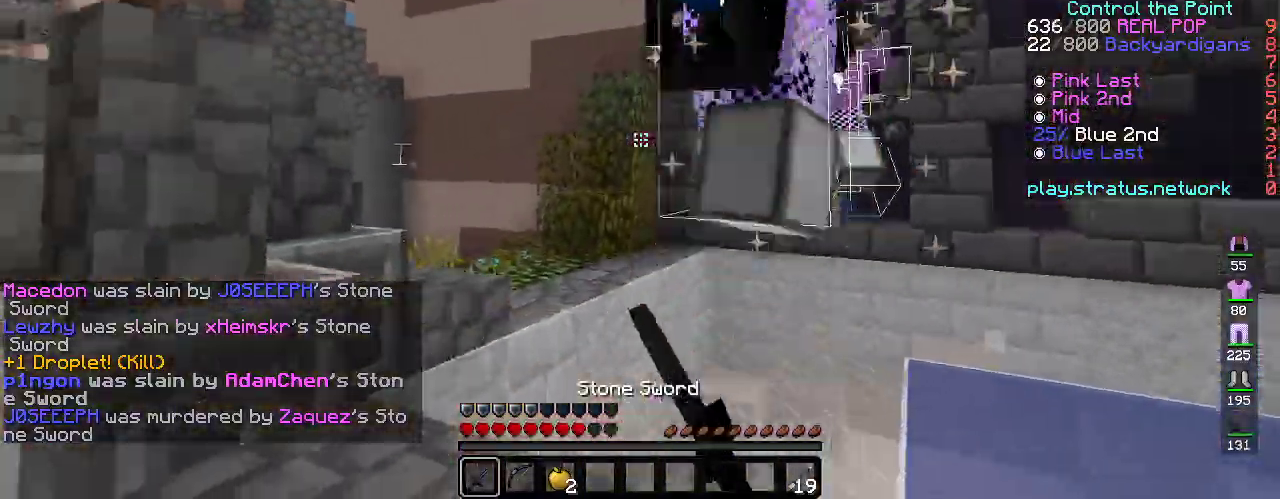
{"keys": ["a", "w"], "events": [[17, "space", "down"], [350, "space", "up"], [450, "a", "down"]]}
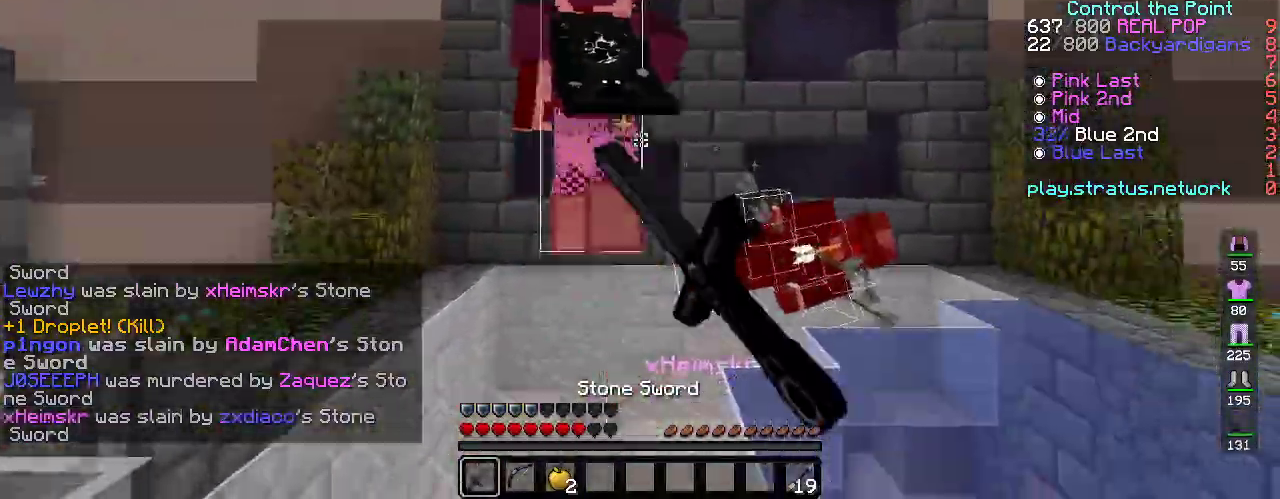
{"keys": ["a", "w"], "events": [[67, "space", "down"], [283, "space", "up"]]}
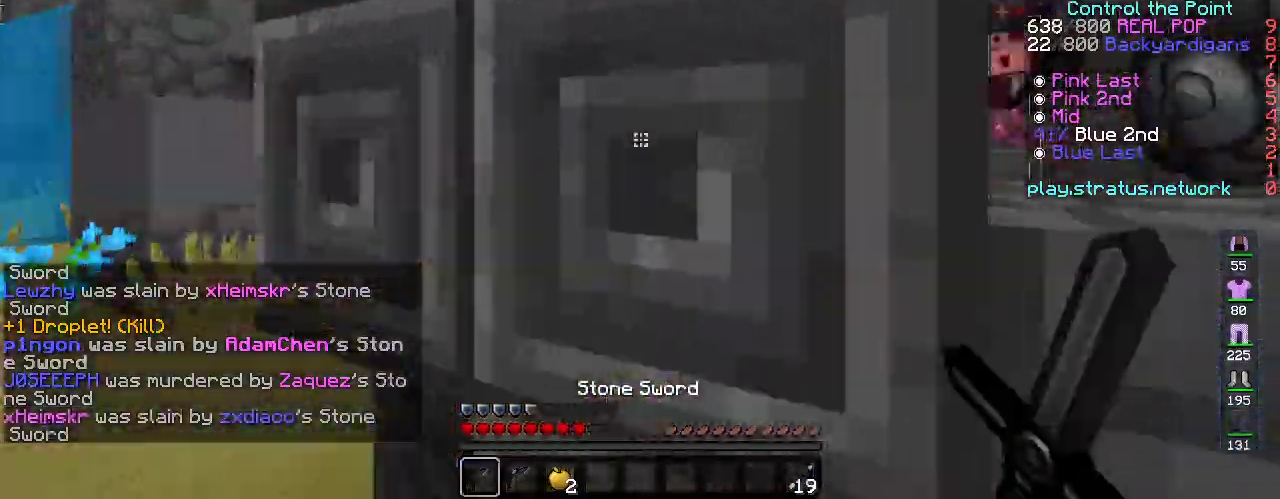
{"keys": ["a"], "events": [[433, "w", "up"]]}
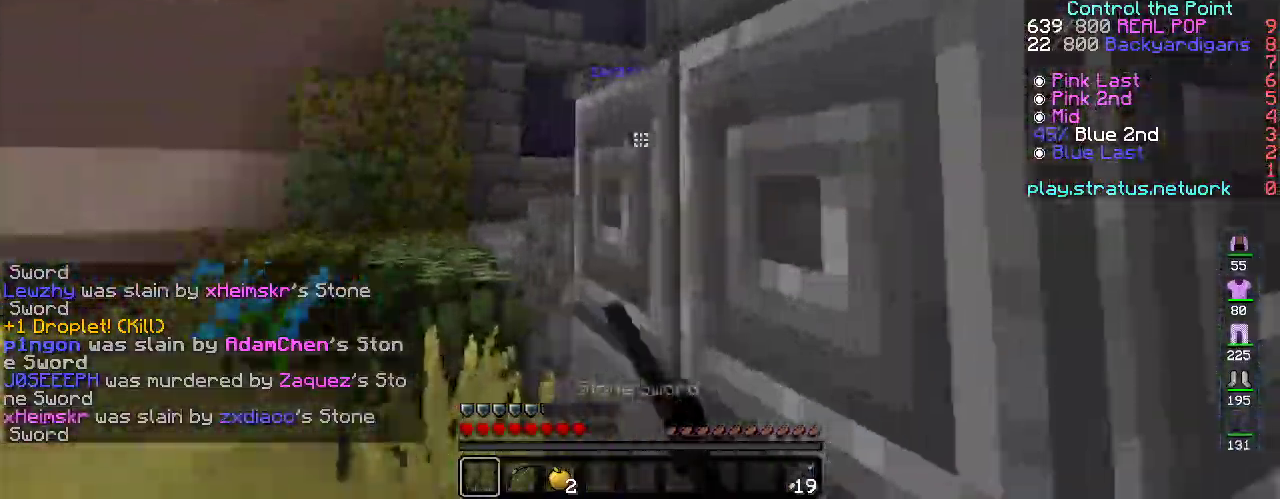
{"keys": ["space", "w"], "events": [[17, "w", "down"], [317, "space", "down"], [383, "a", "up"]]}
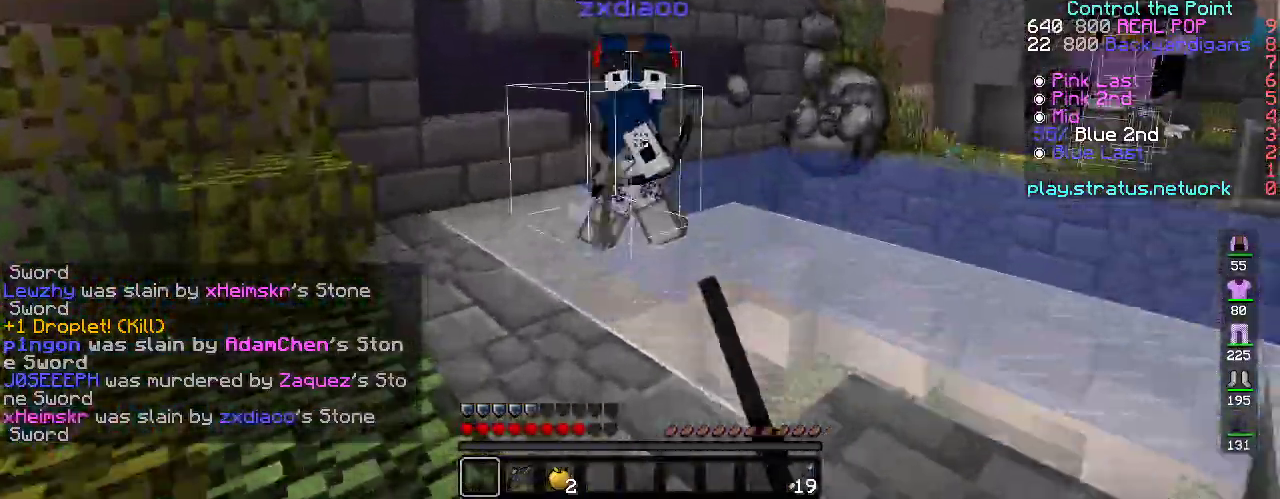
{"keys": ["w"], "events": [[50, "space", "up"]]}
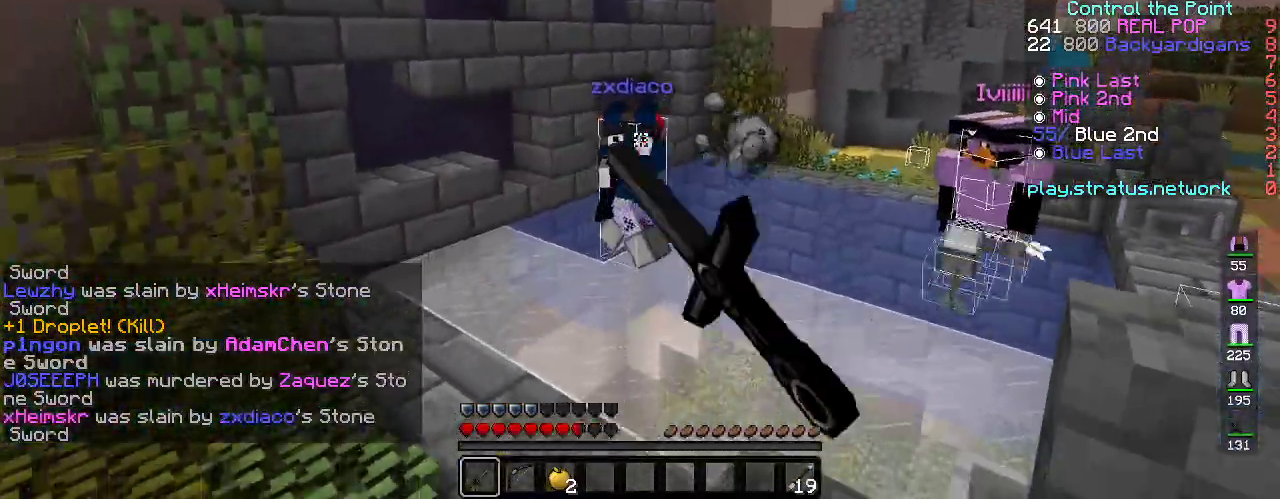
{"keys": ["space", "w"], "events": [[100, "w", "up"], [150, "s", "down"], [433, "s", "up"], [467, "w", "down"], [483, "space", "down"]]}
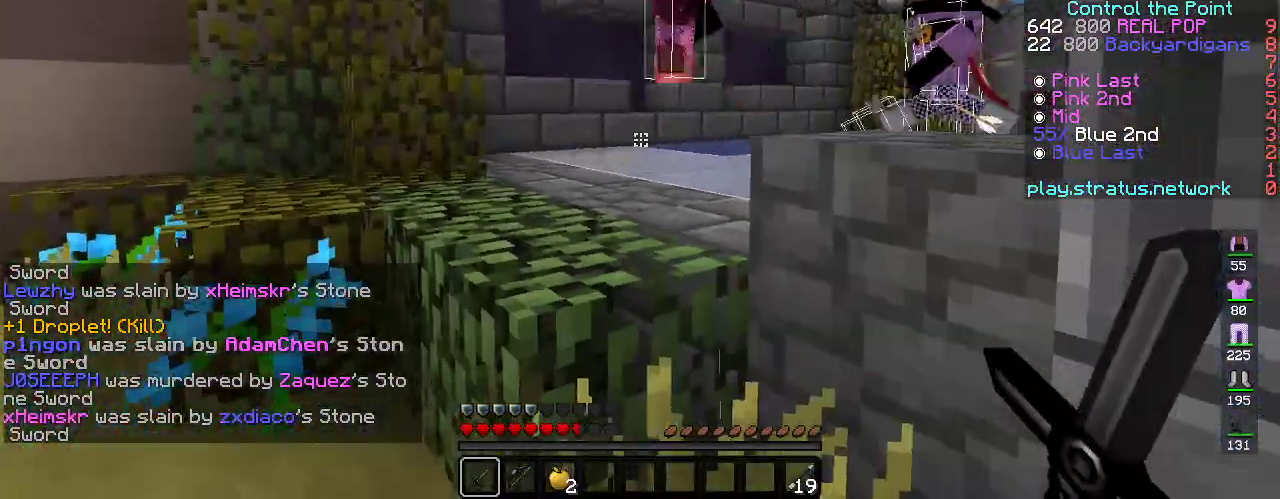
{"keys": ["space", "w"], "events": [[117, "a", "down"], [233, "a", "up"], [250, "space", "up"], [333, "space", "down"]]}
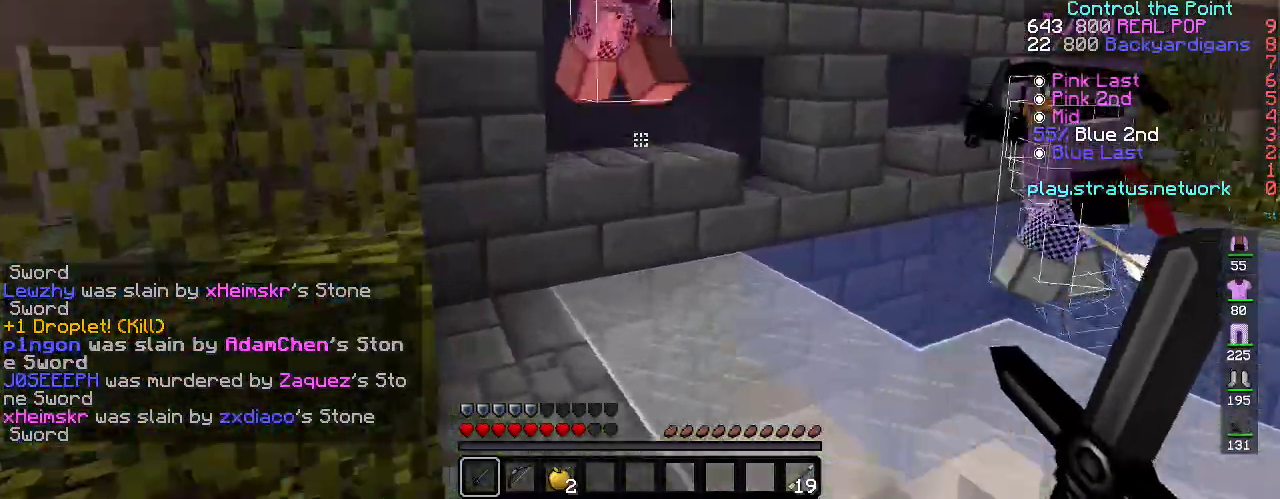
{"keys": ["w"], "events": [[100, "space", "up"], [200, "a", "down"], [400, "a", "up"]]}
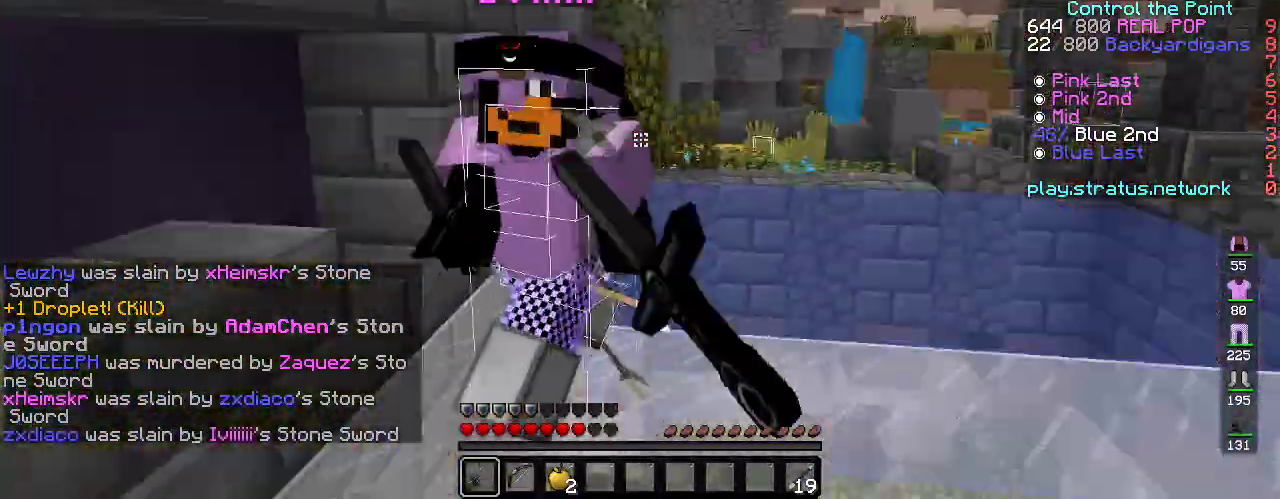
{"keys": ["w"], "events": []}